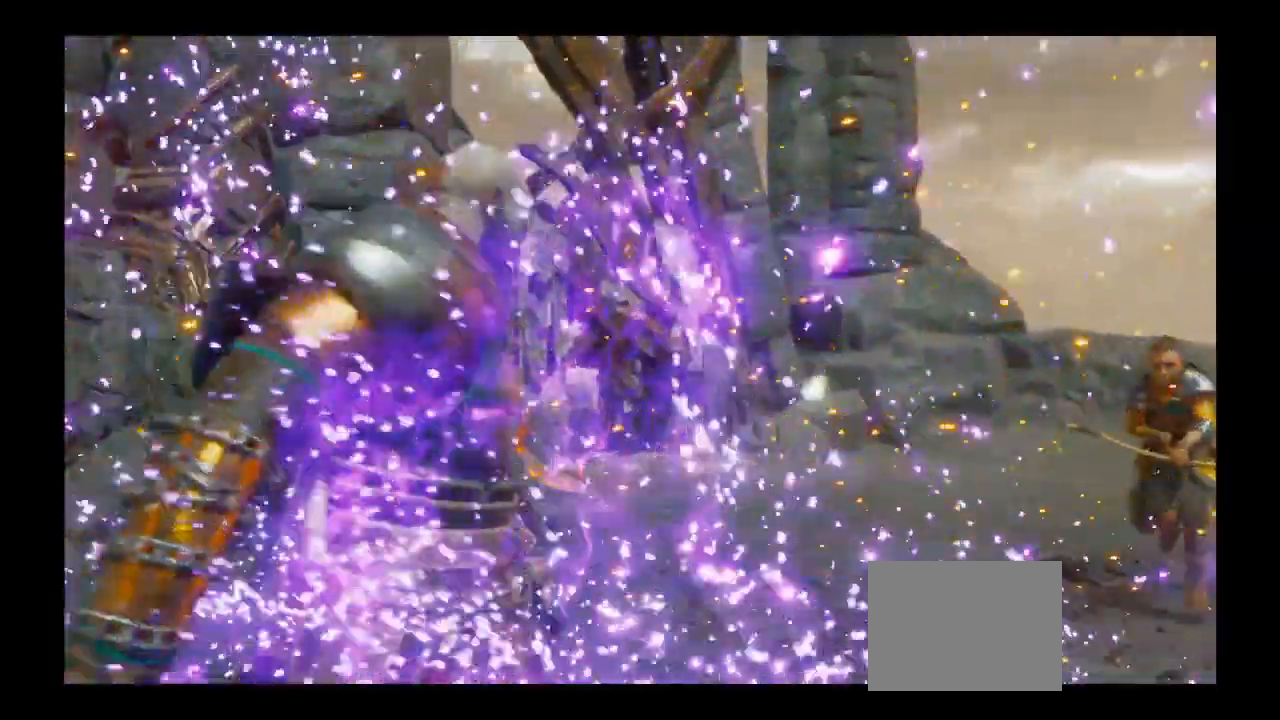
Gameplay with a controller (PlayStation layout); each line is a JSON object with the inputs held at the frame after it. "events" lists button and stick changes between this image and that frame as [ms after this image, input, new state], when the widget could be followed in between. Not read: L3 R3.
{"buttons": [], "left_stick": "center", "right_stick": "center", "events": [[33, "CIRCLE", "up"], [67, "DPAD_DOWN", "down"], [100, "L1", "up"], [133, "L2", "down"], [167, "DPAD_DOWN", "up"], [167, "L2", "up"]]}
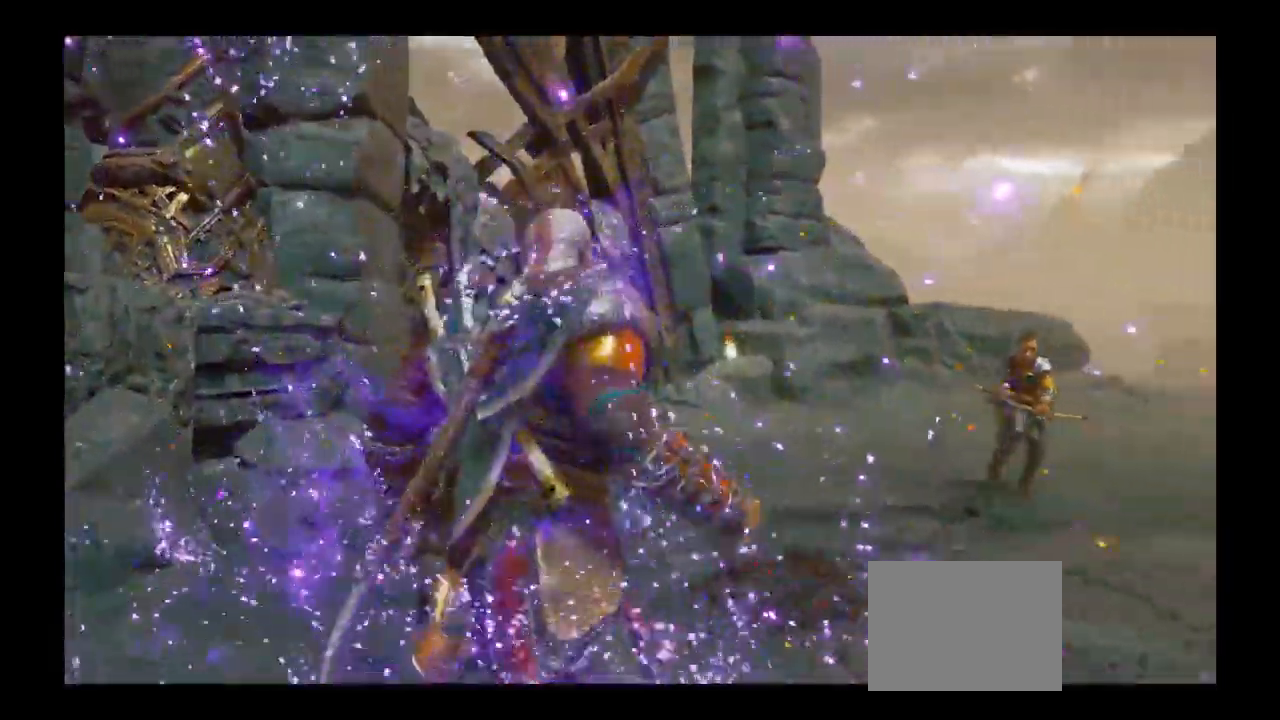
{"buttons": [], "left_stick": "down", "right_stick": "down", "events": [[67, "right_stick", "down"], [234, "left_stick", "down"]]}
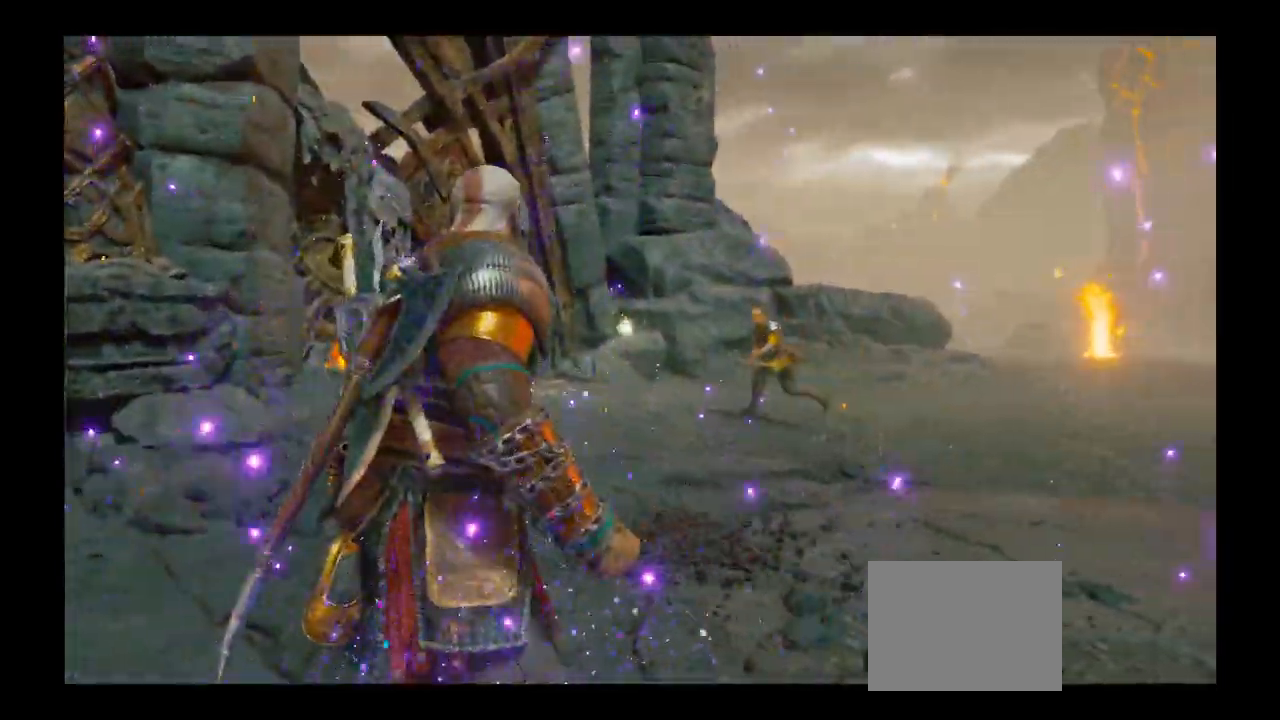
{"buttons": [], "left_stick": "center", "right_stick": "down", "events": [[267, "left_stick", "center"]]}
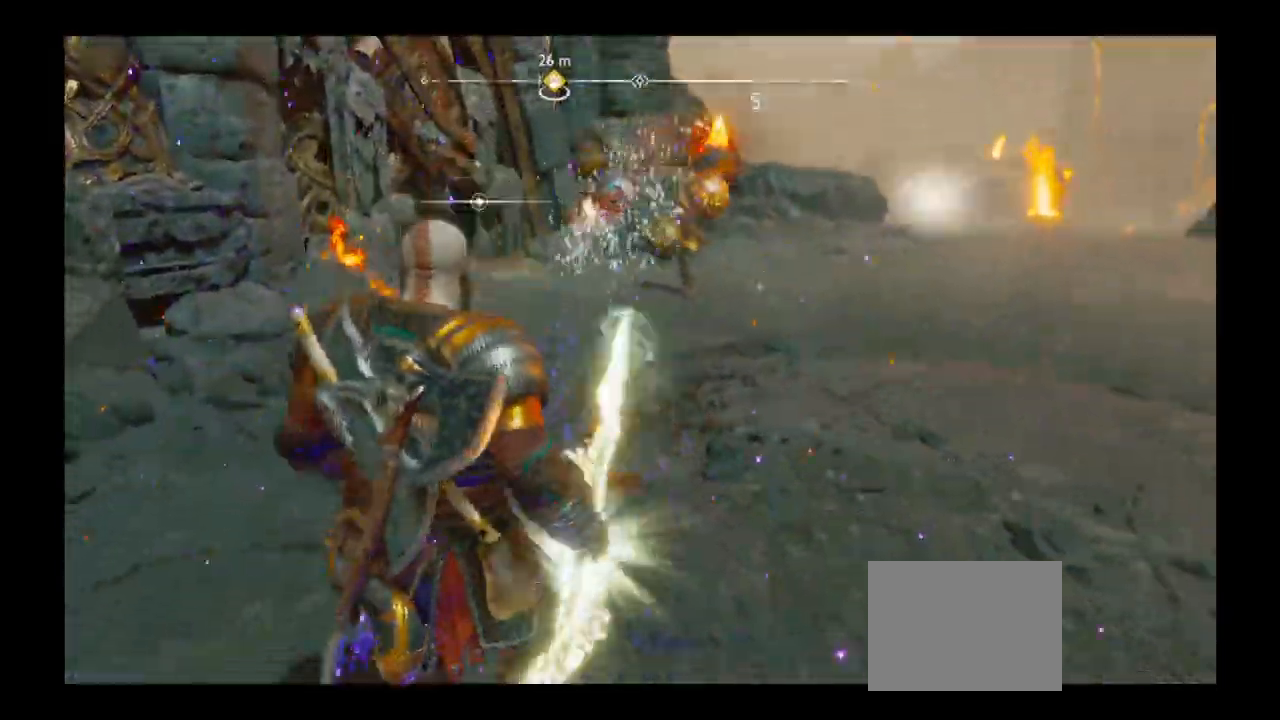
{"buttons": [], "left_stick": "up-right", "right_stick": "center", "events": [[134, "right_stick", "center"], [401, "left_stick", "up-right"]]}
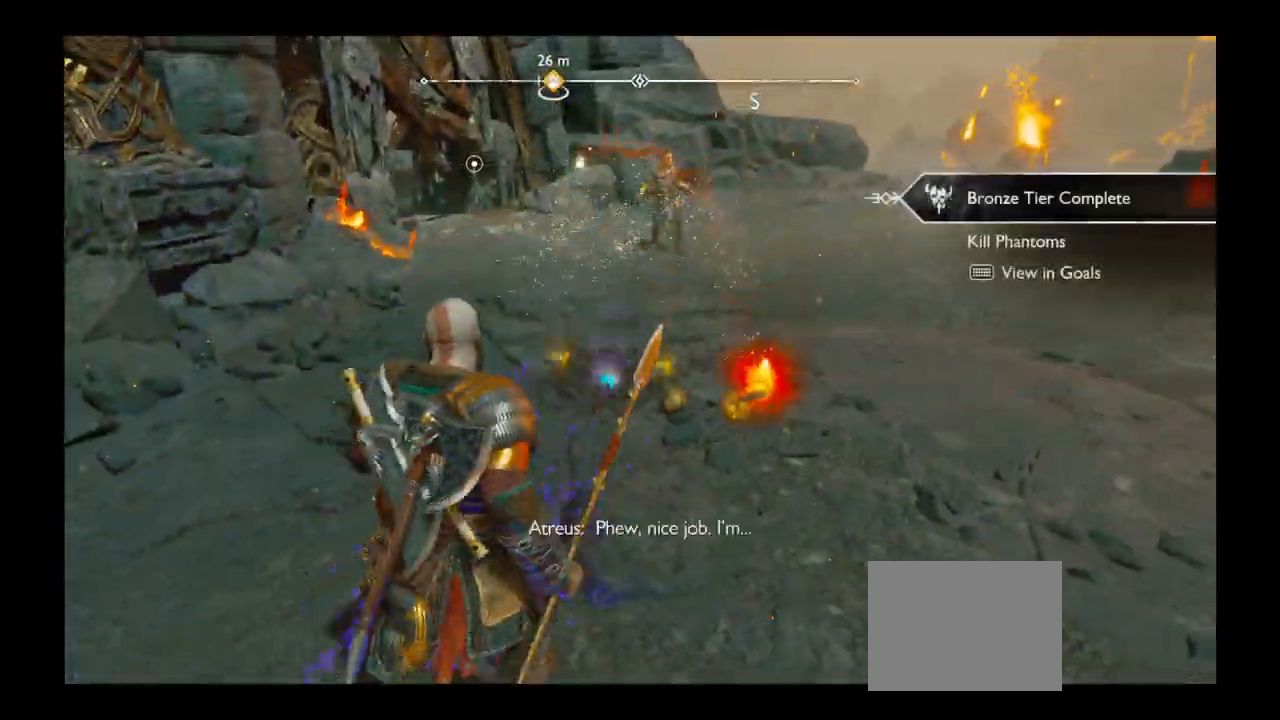
{"buttons": [], "left_stick": "center", "right_stick": "center", "events": [[33, "CIRCLE", "down"], [133, "CIRCLE", "up"], [200, "CIRCLE", "down"], [300, "CIRCLE", "up"], [367, "left_stick", "center"]]}
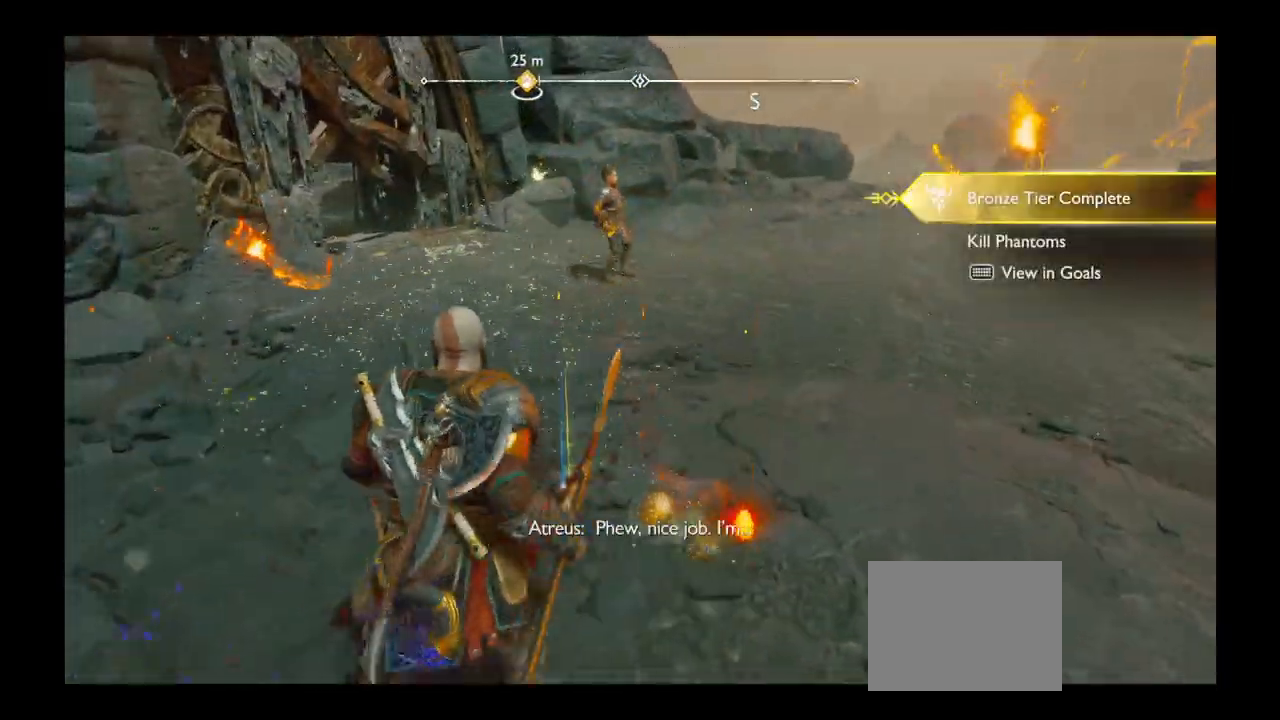
{"buttons": [], "left_stick": "center", "right_stick": "center", "events": [[67, "left_stick", "up"], [234, "left_stick", "left"], [434, "left_stick", "center"]]}
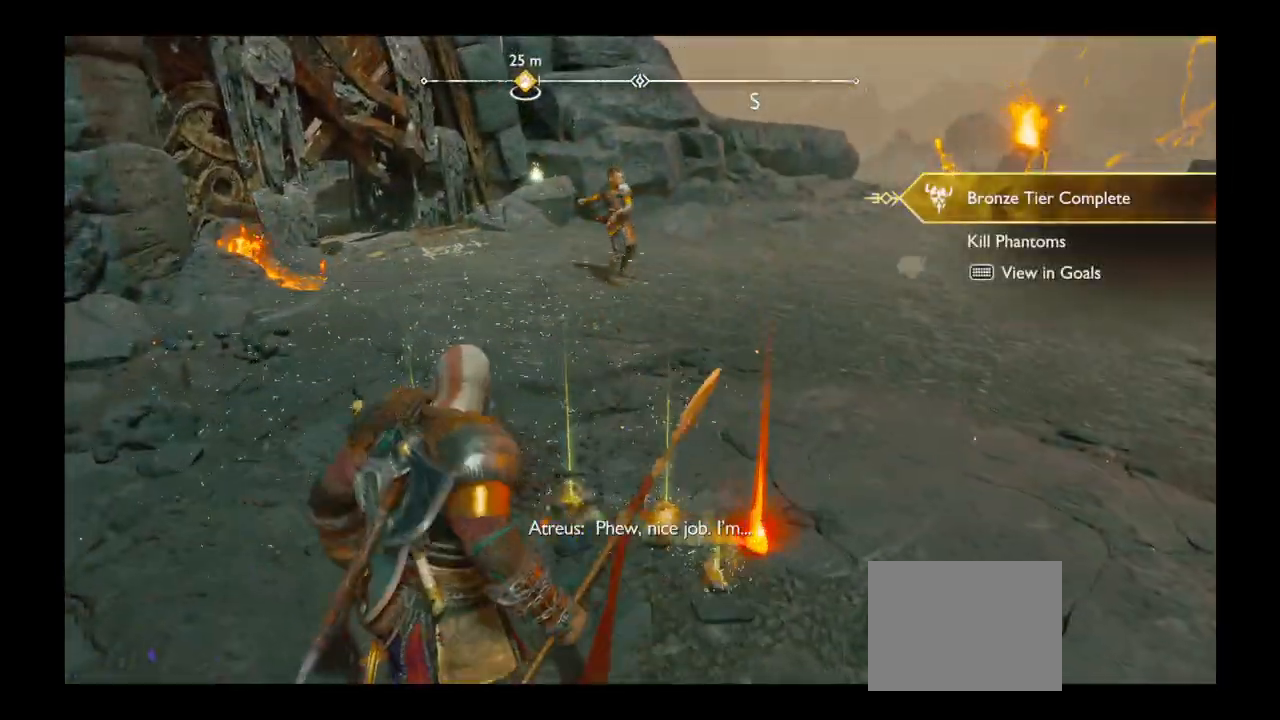
{"buttons": [], "left_stick": "center", "right_stick": "center", "events": [[67, "left_stick", "left"], [167, "left_stick", "up-left"], [400, "left_stick", "center"]]}
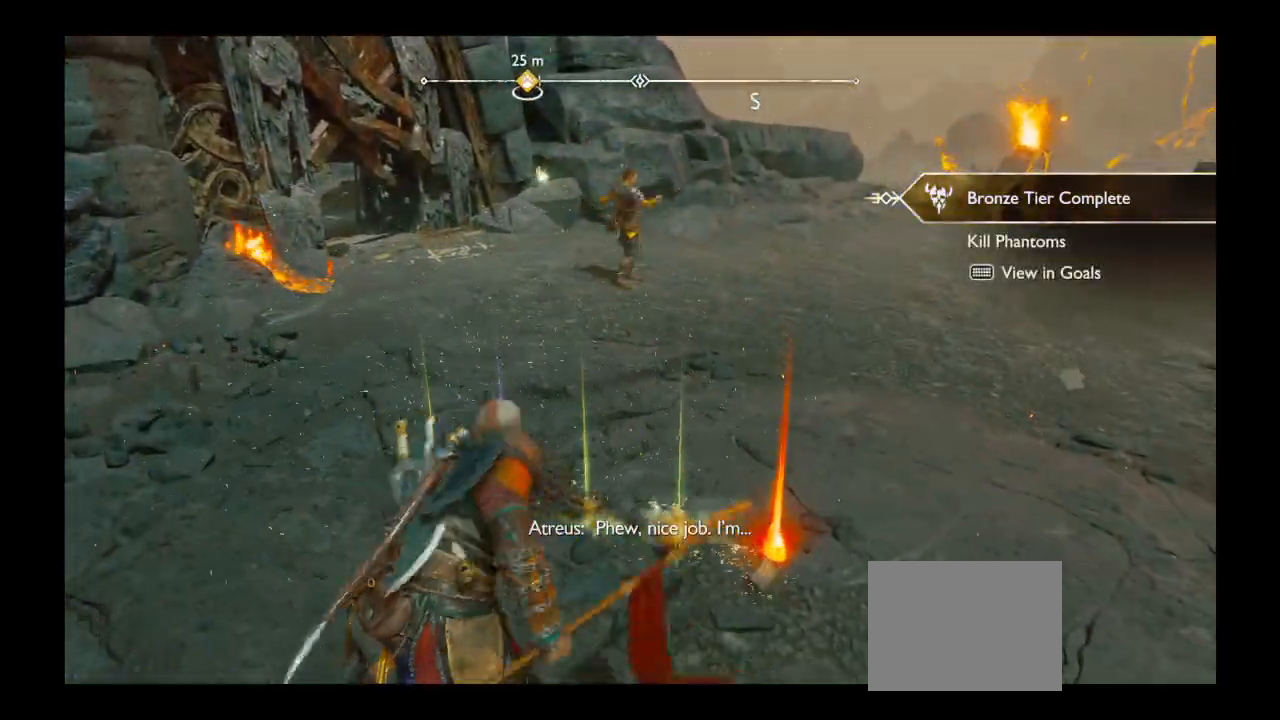
{"buttons": [], "left_stick": "up-left", "right_stick": "center", "events": [[134, "left_stick", "up-left"]]}
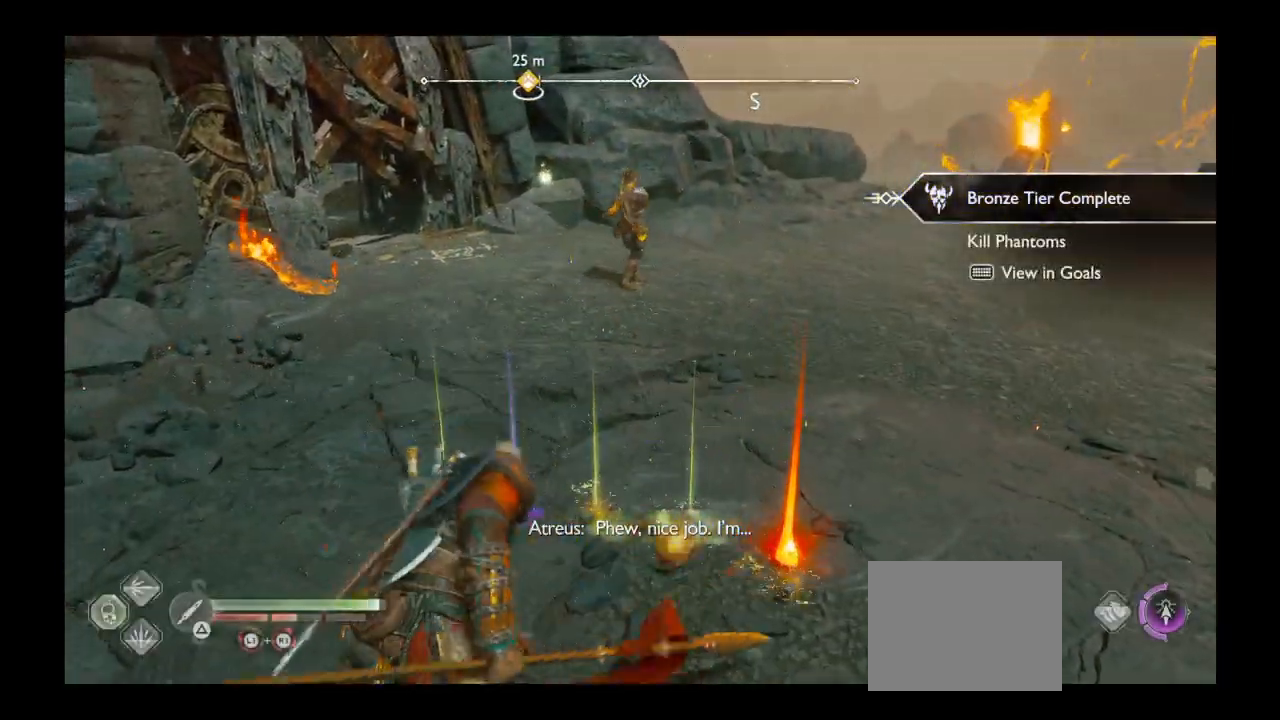
{"buttons": [], "left_stick": "up-left", "right_stick": "center", "events": [[200, "left_stick", "center"], [467, "left_stick", "up-left"]]}
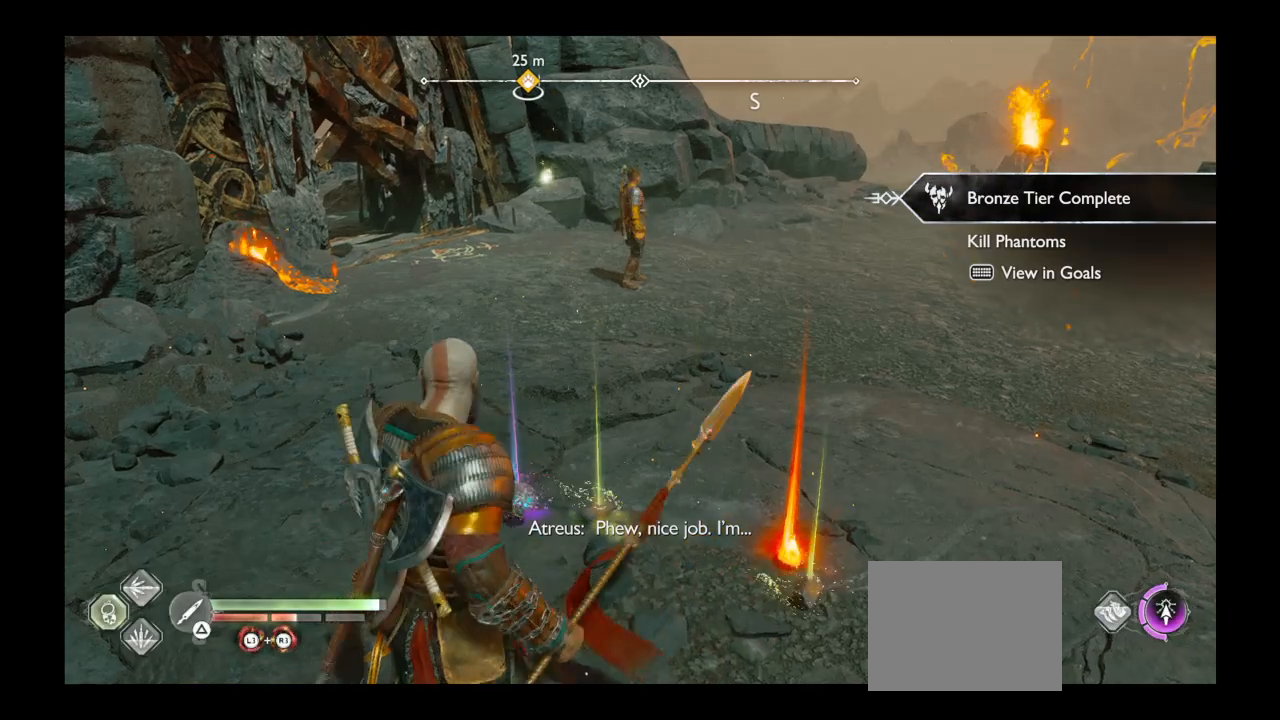
{"buttons": [], "left_stick": "center", "right_stick": "center", "events": [[167, "left_stick", "up"], [368, "left_stick", "center"]]}
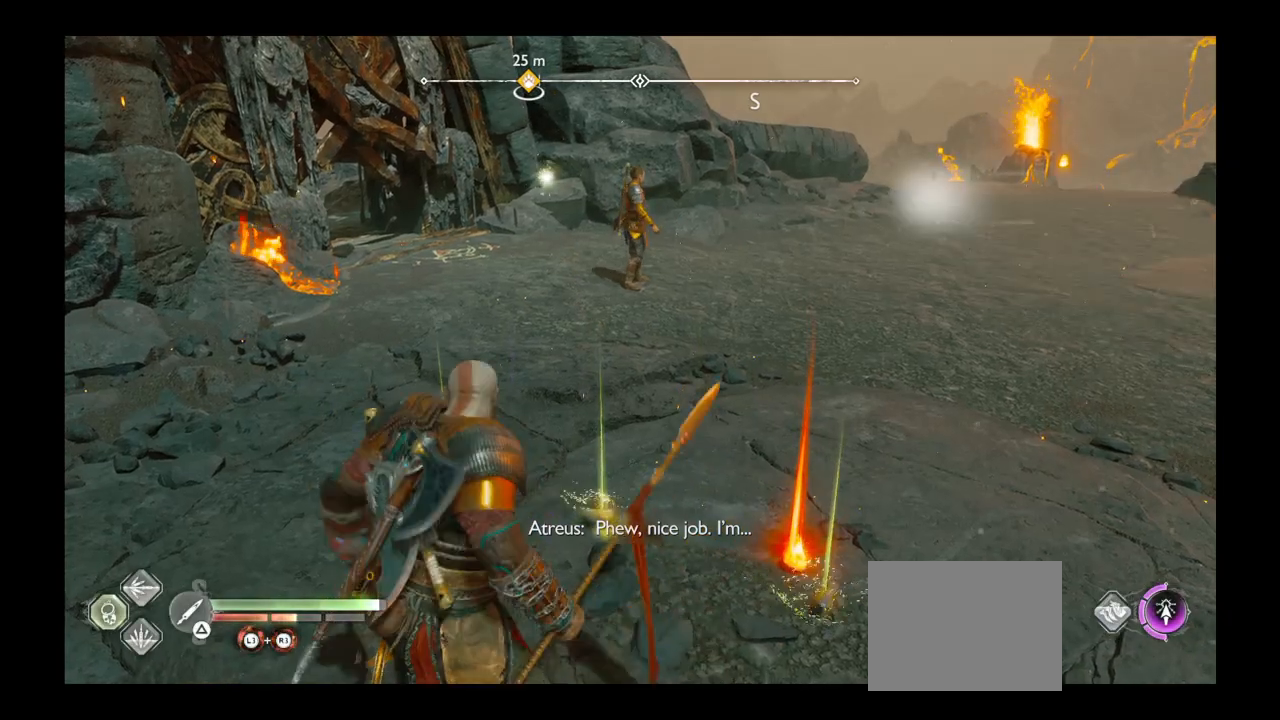
{"buttons": [], "left_stick": "up", "right_stick": "center", "events": [[33, "left_stick", "up"], [100, "left_stick", "up-left"], [267, "left_stick", "up"]]}
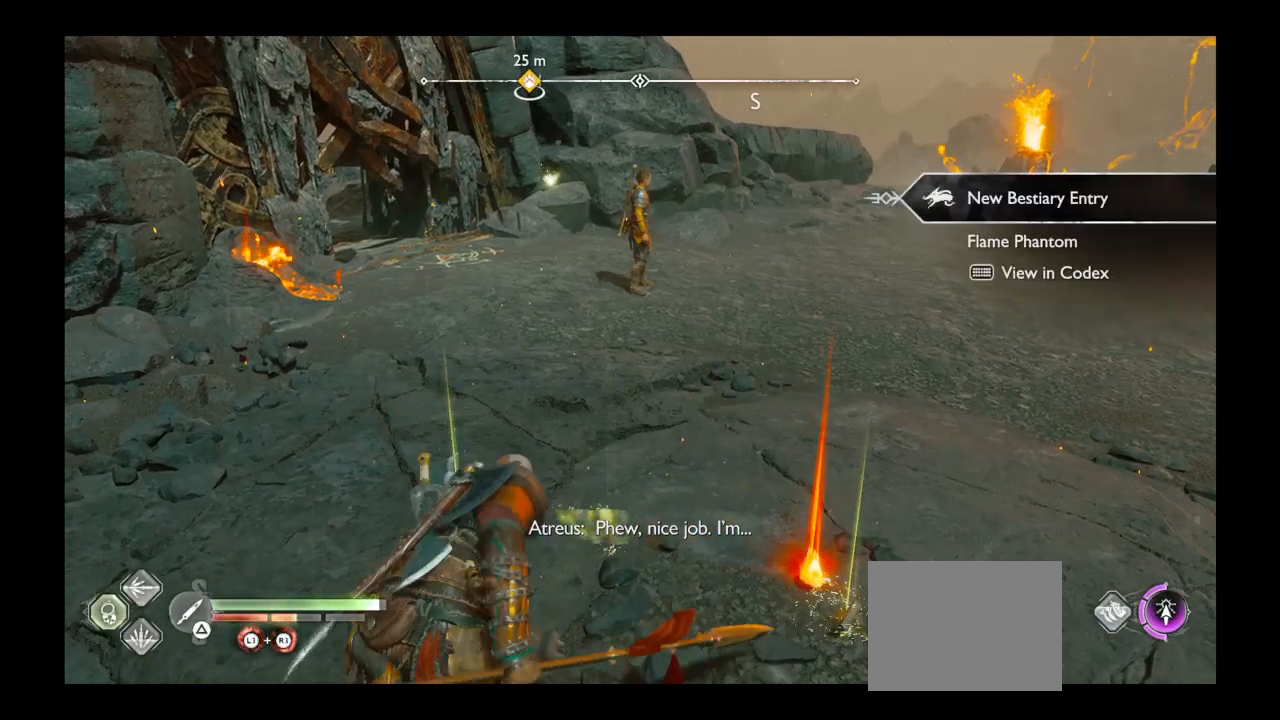
{"buttons": [], "left_stick": "up", "right_stick": "center", "events": [[34, "left_stick", "center"], [267, "left_stick", "right"], [501, "left_stick", "up"]]}
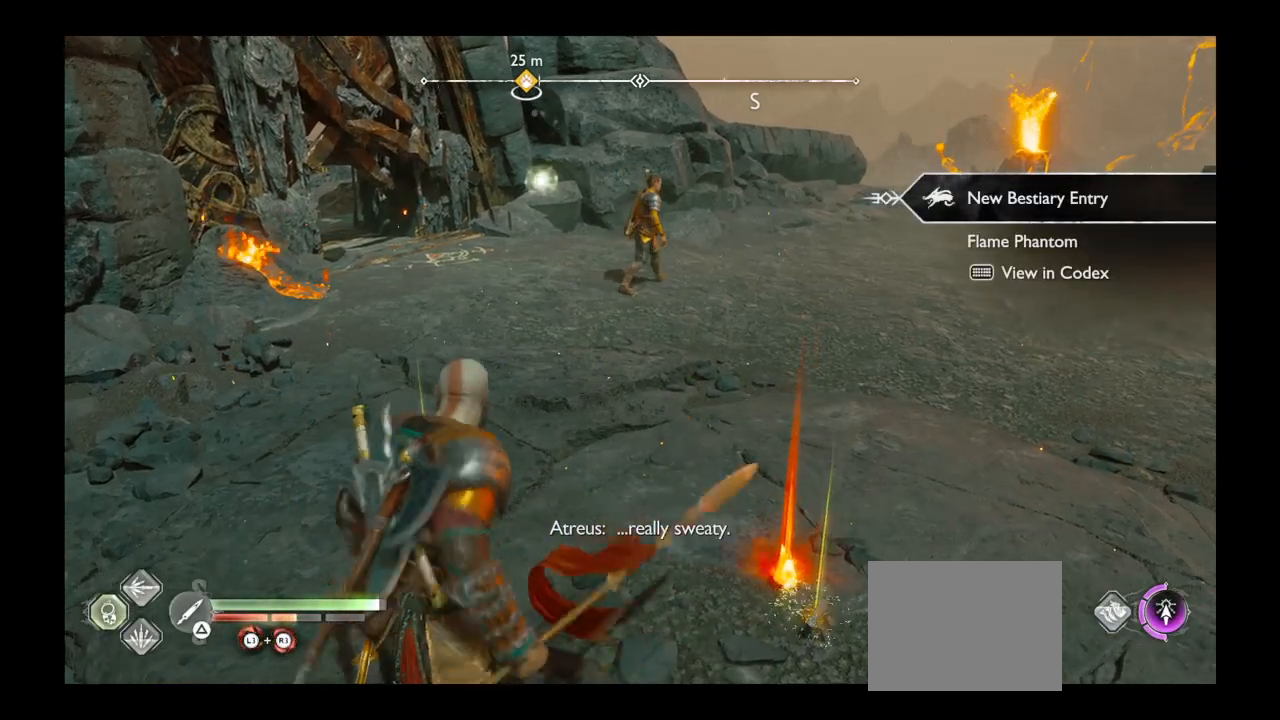
{"buttons": [], "left_stick": "up", "right_stick": "center", "events": [[133, "left_stick", "up-left"], [434, "left_stick", "up"]]}
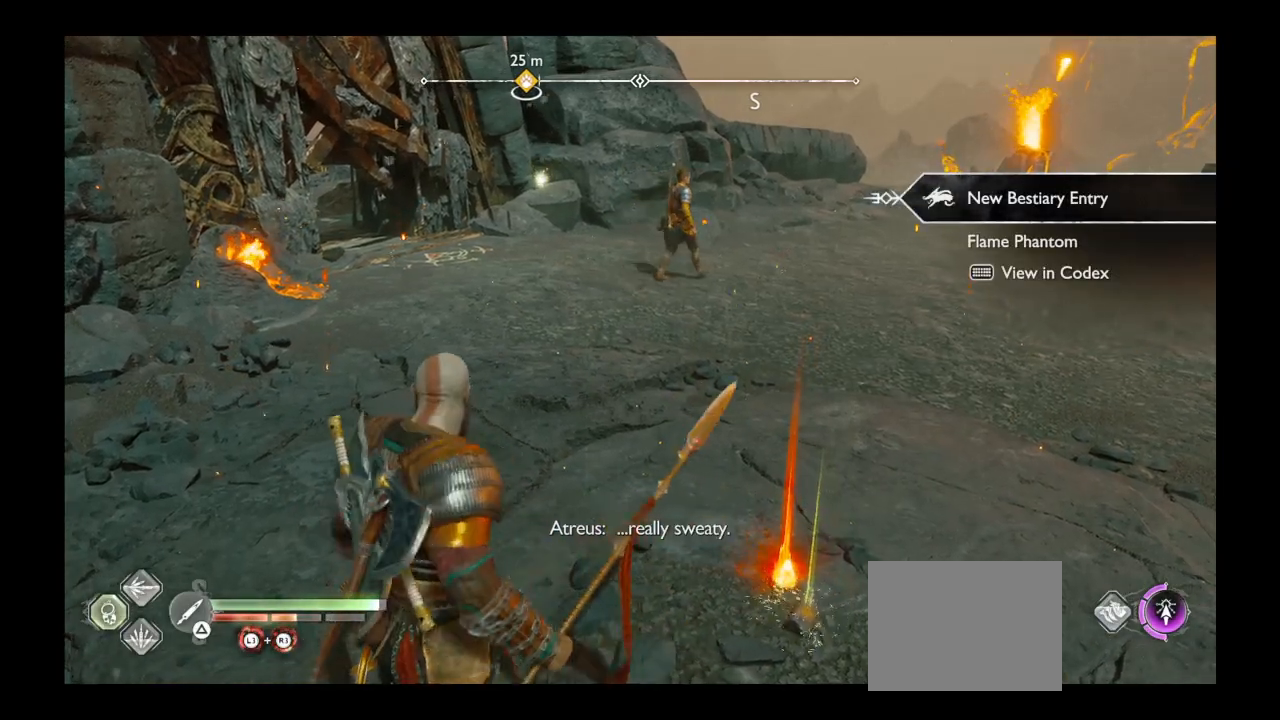
{"buttons": [], "left_stick": "right", "right_stick": "center", "events": [[101, "left_stick", "right"]]}
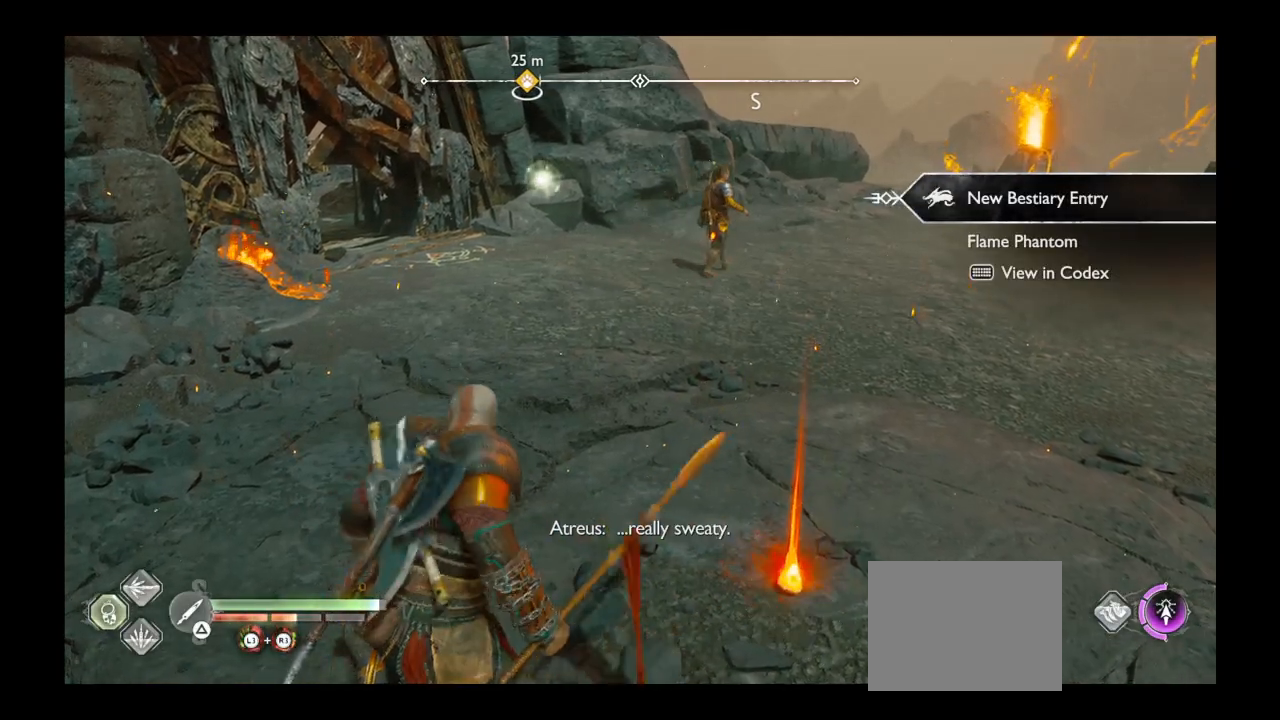
{"buttons": [], "left_stick": "right", "right_stick": "center", "events": []}
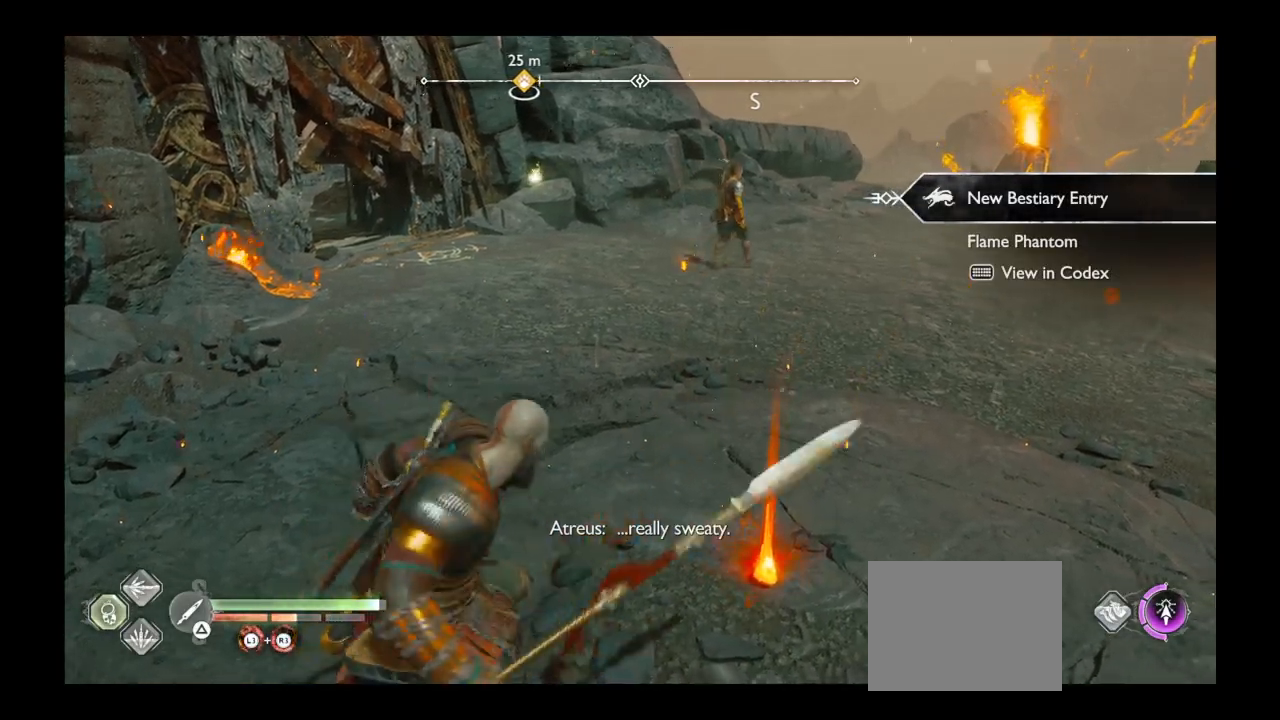
{"buttons": [], "left_stick": "left", "right_stick": "center"}
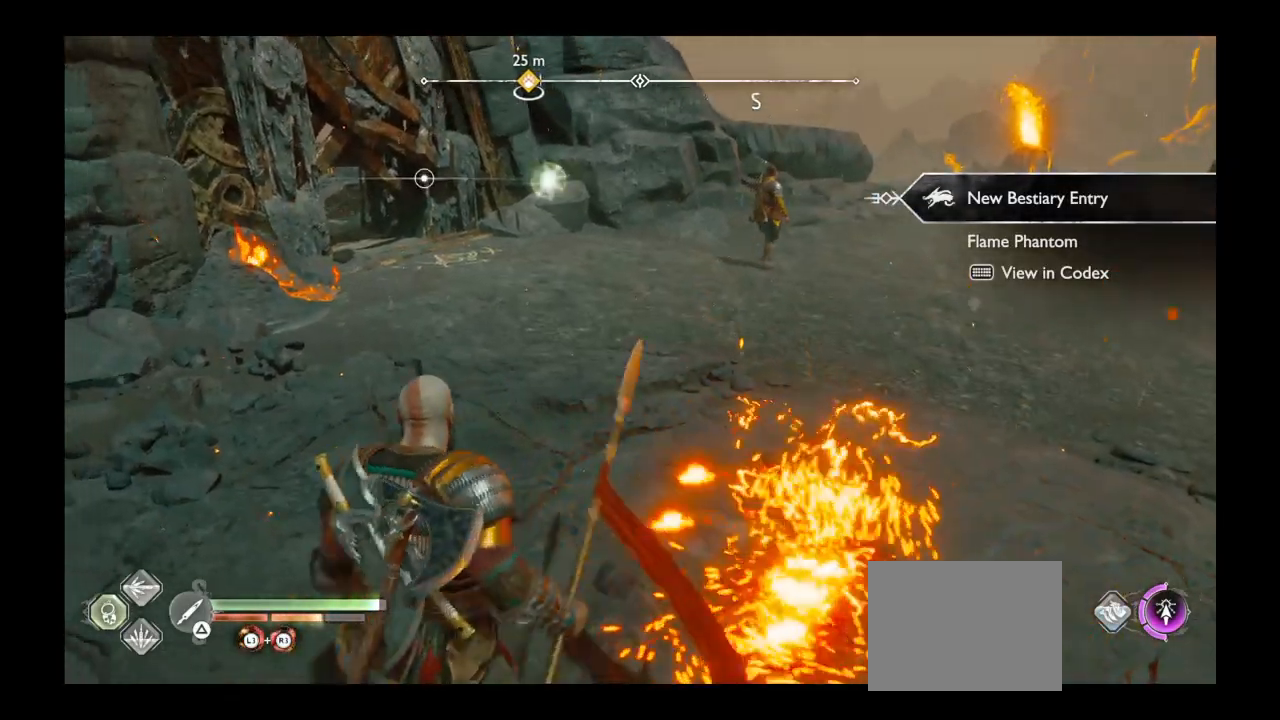
{"buttons": [], "left_stick": "down", "right_stick": "center"}
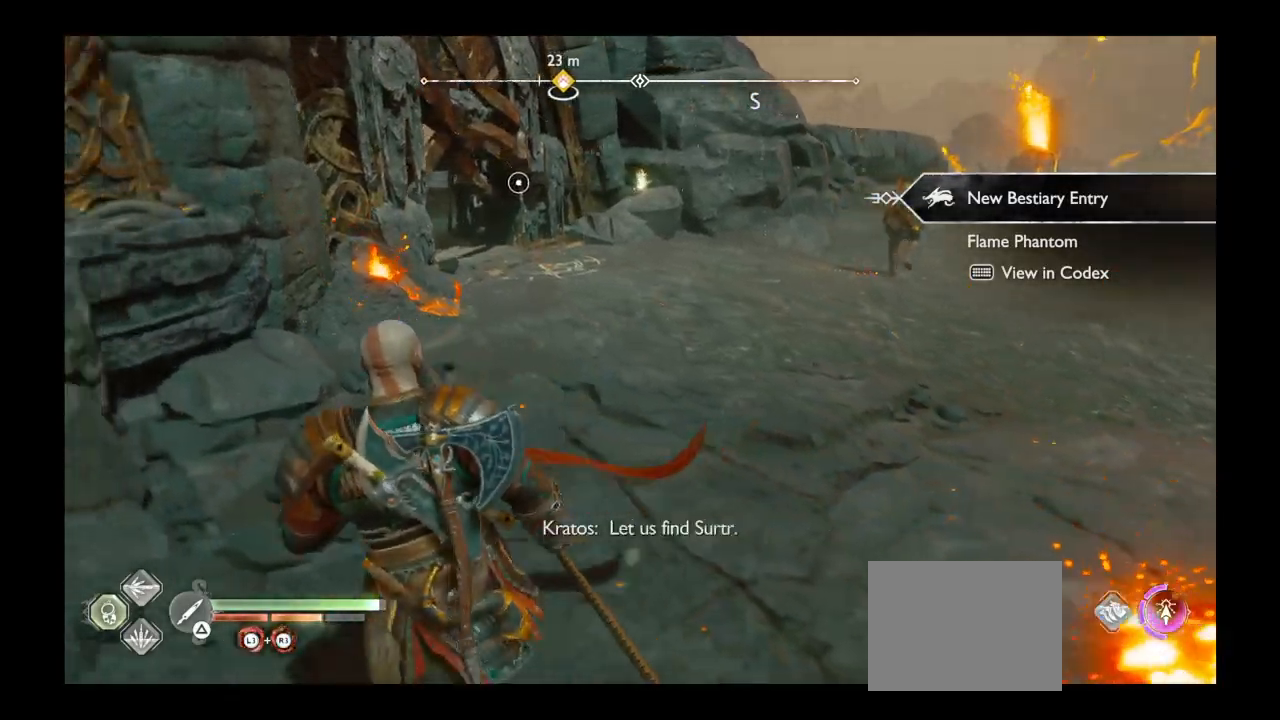
{"buttons": [], "left_stick": "up", "right_stick": "center", "events": [[101, "left_stick", "right"], [167, "left_stick", "up-right"], [234, "CIRCLE", "down"], [301, "CIRCLE", "up"], [301, "left_stick", "center"], [501, "left_stick", "up"]]}
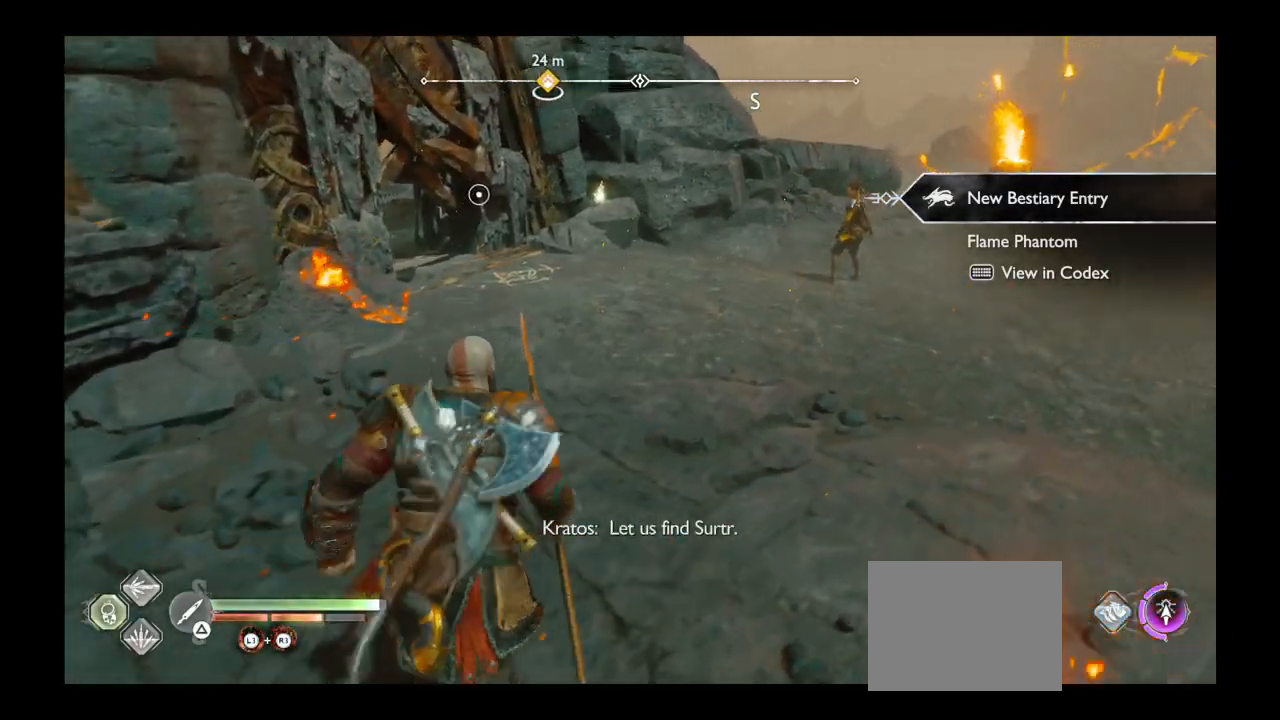
{"buttons": [], "left_stick": "up", "right_stick": "left", "events": [[467, "right_stick", "left"]]}
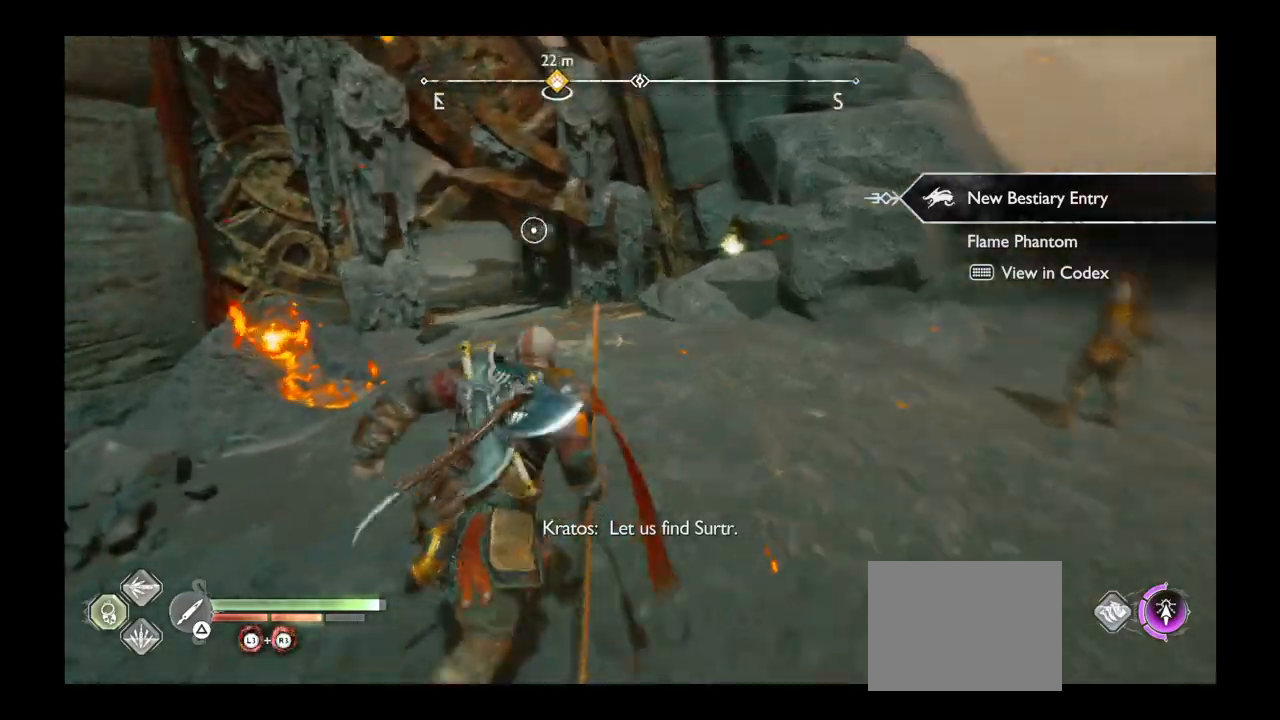
{"buttons": [], "left_stick": "up", "right_stick": "center", "events": [[201, "right_stick", "center"]]}
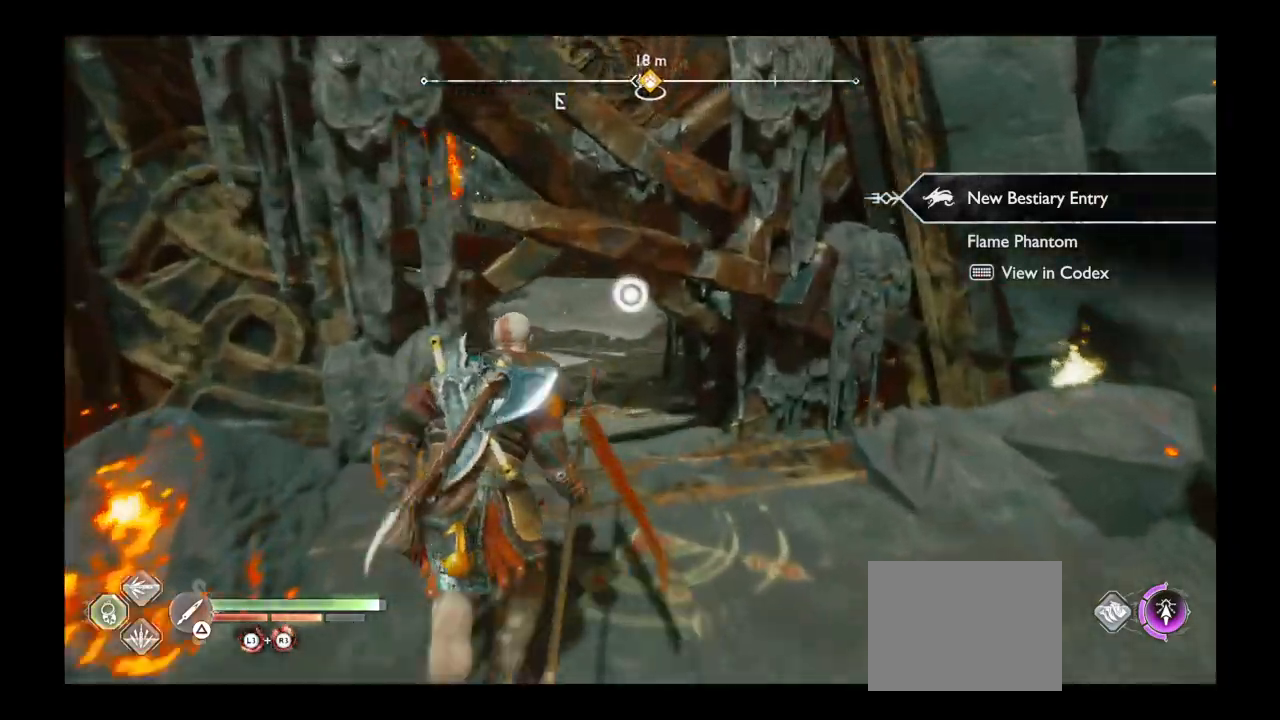
{"buttons": [], "left_stick": "up", "right_stick": "center", "events": []}
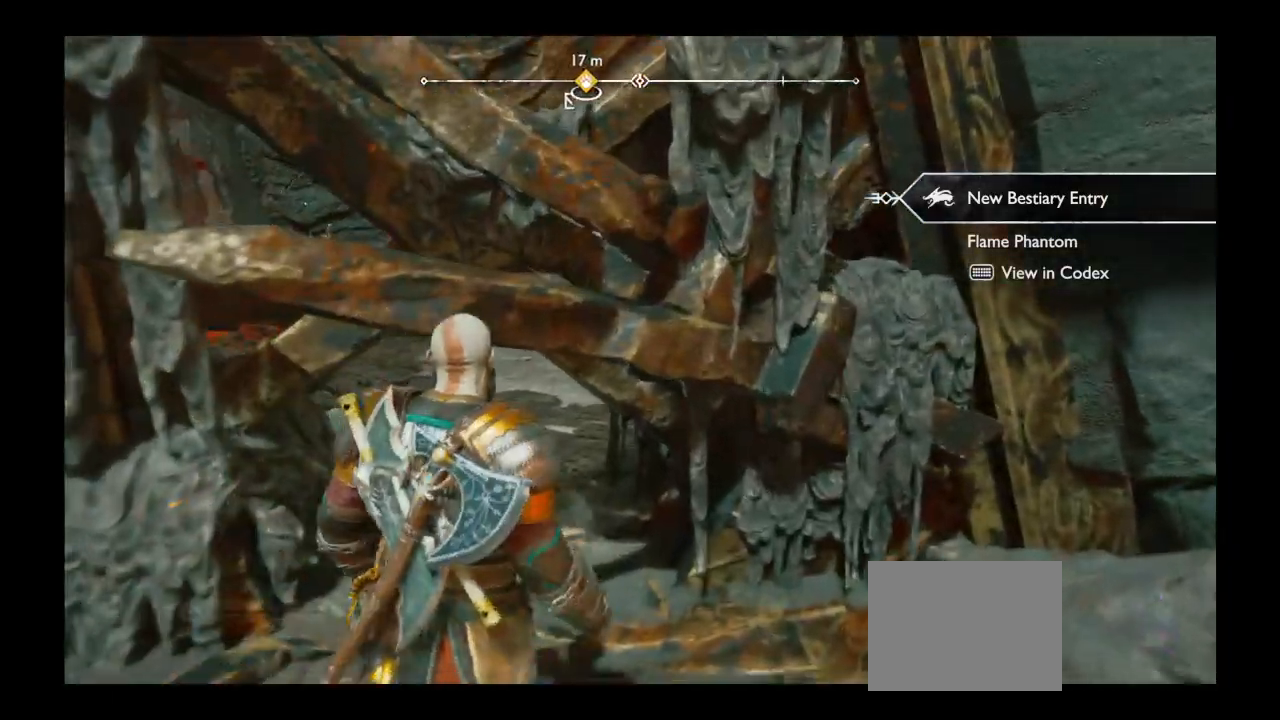
{"buttons": [], "left_stick": "up", "right_stick": "center", "events": []}
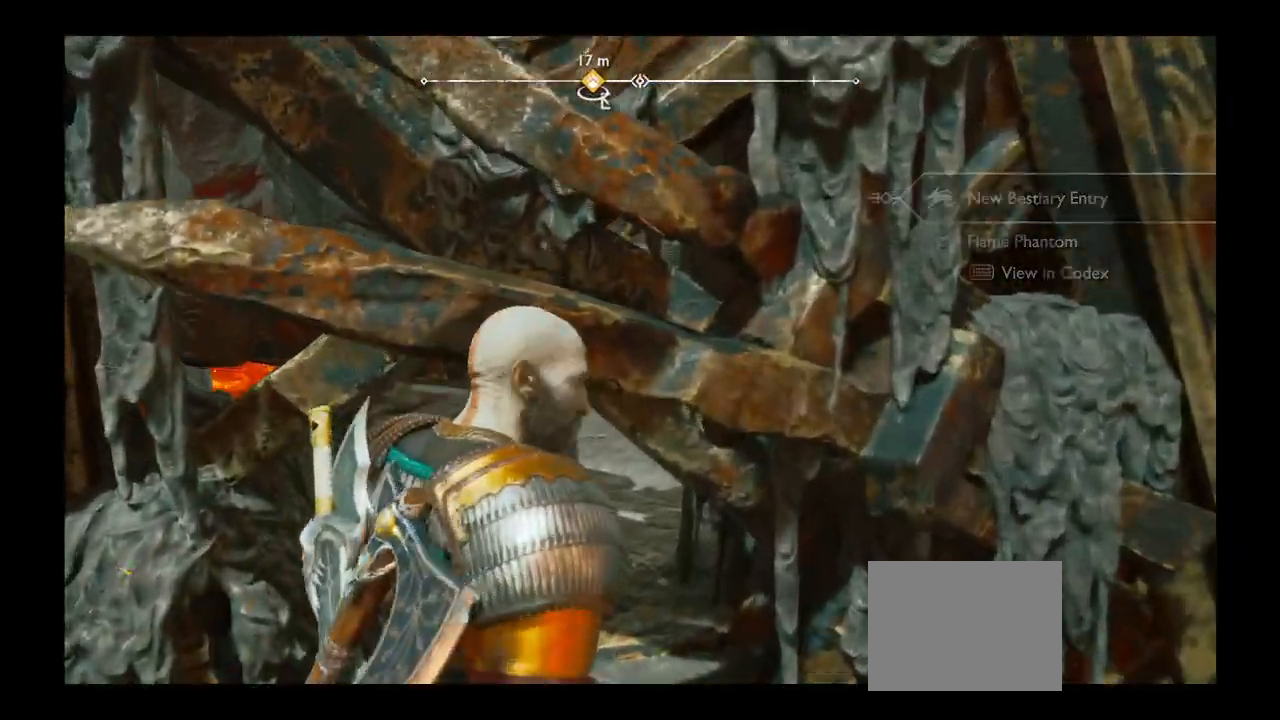
{"buttons": [], "left_stick": "up", "right_stick": "center", "events": []}
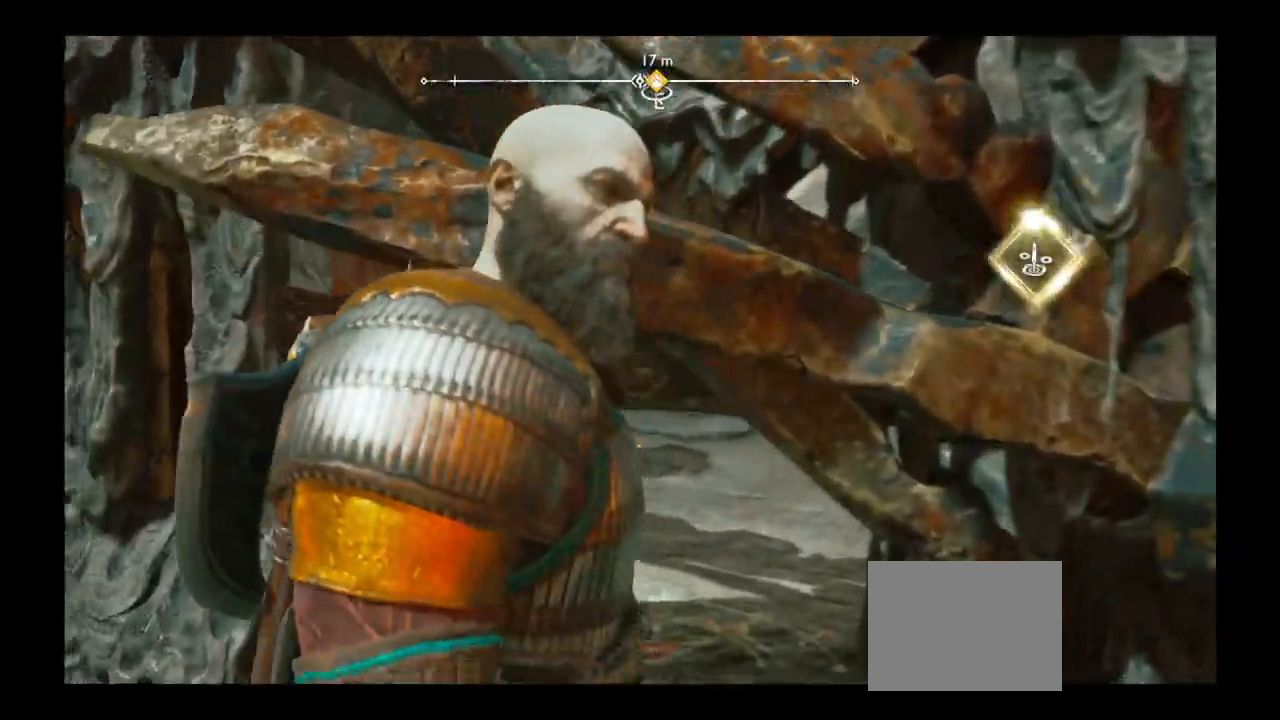
{"buttons": [], "left_stick": "up", "right_stick": "center", "events": []}
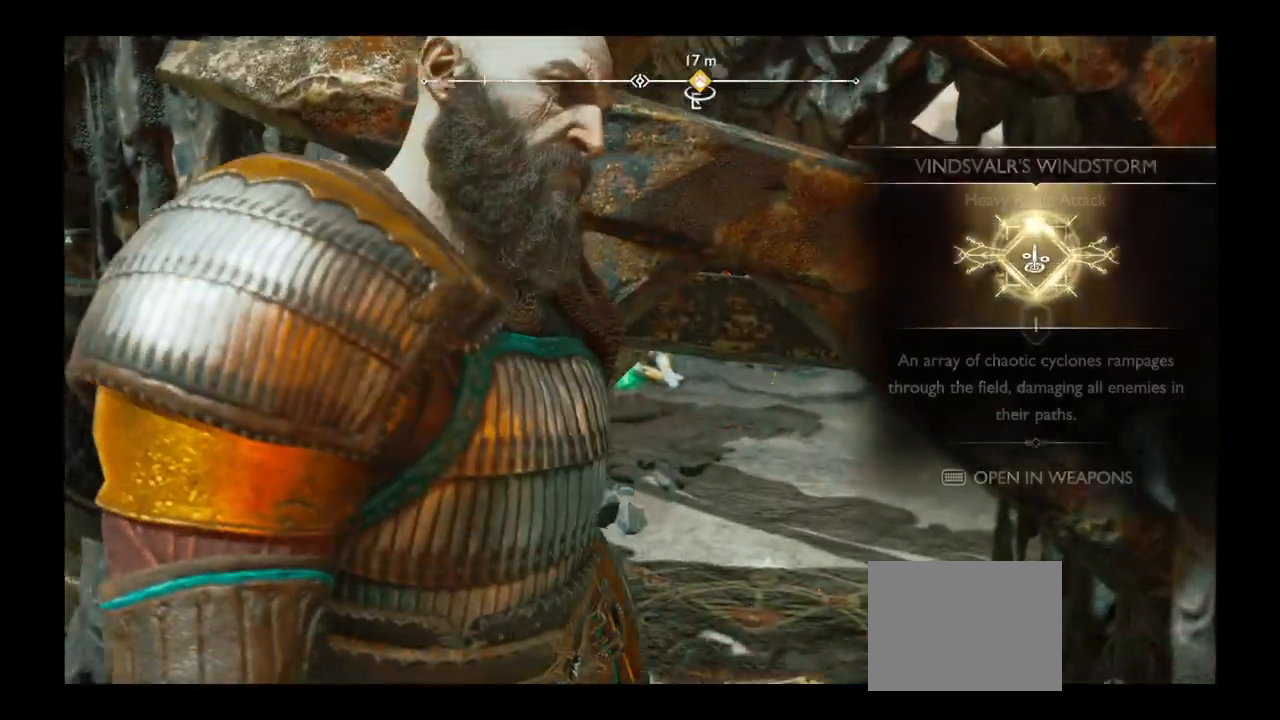
{"buttons": [], "left_stick": "up", "right_stick": "center", "events": []}
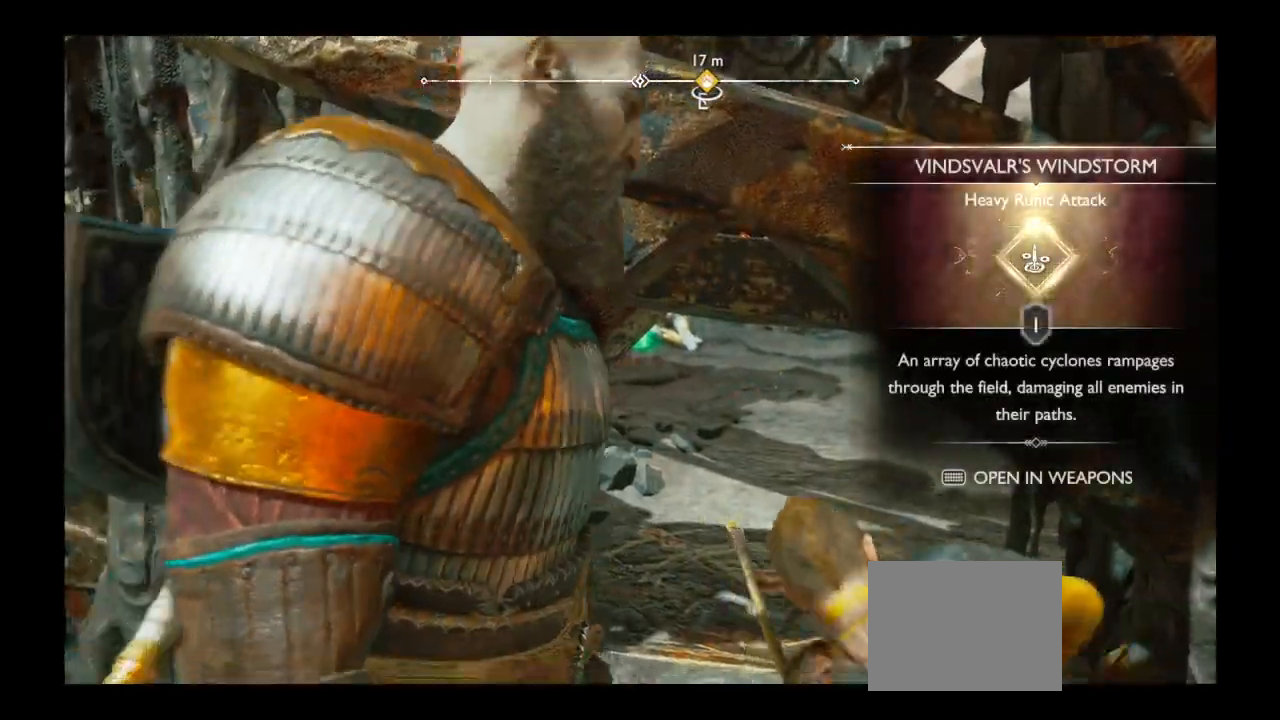
{"buttons": [], "left_stick": "up", "right_stick": "center"}
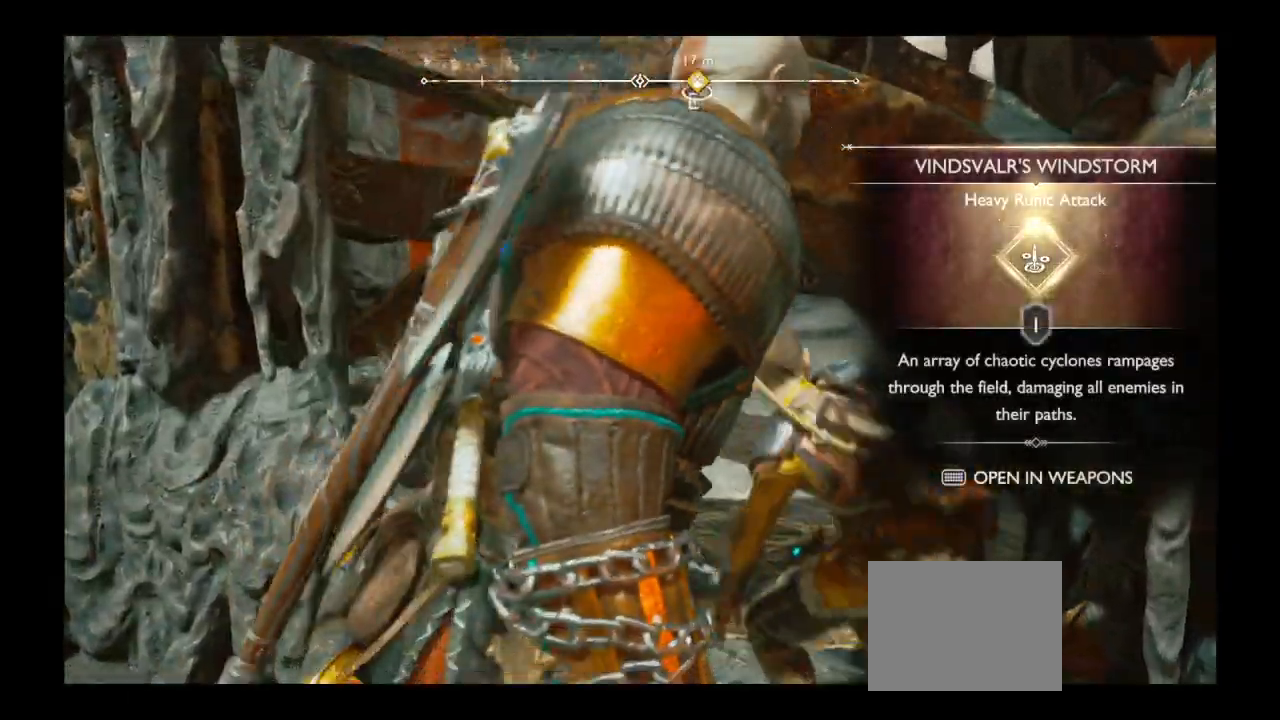
{"buttons": [], "left_stick": "up", "right_stick": "center", "events": []}
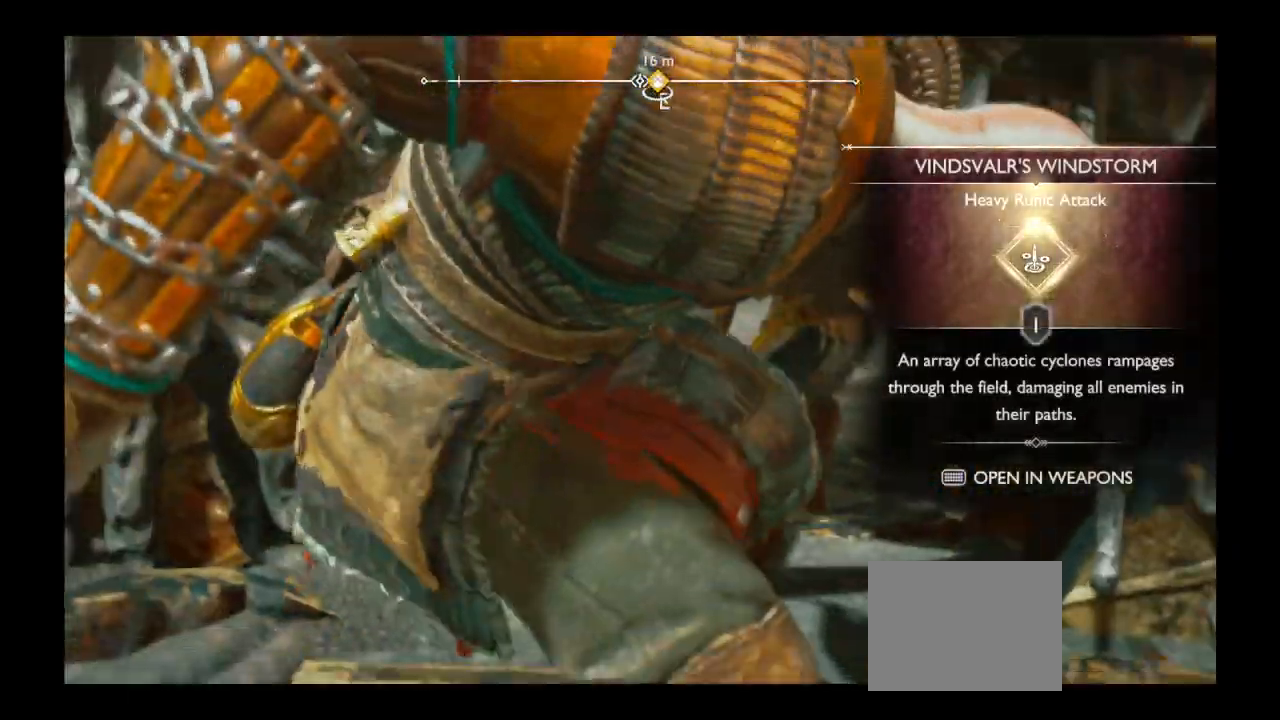
{"buttons": [], "left_stick": "up", "right_stick": "center", "events": []}